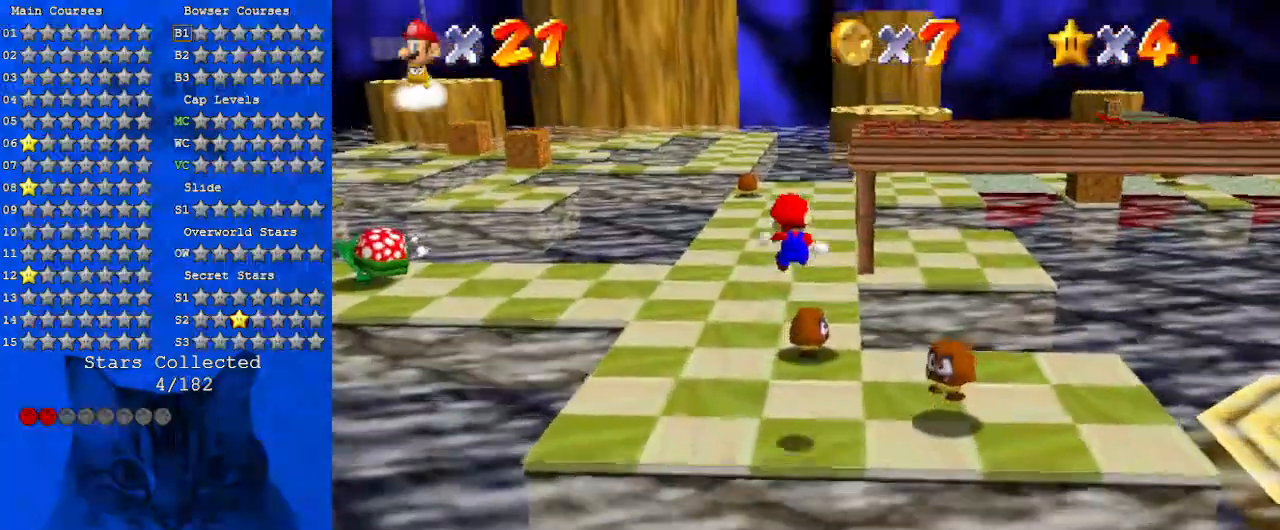
Gameplay with keyboard; each line is a JSON object with the keys held at the frame after it. "events" lists presses ("down") and releases ("up") of "a", "c", "ctrl", "d", "down", "left", "return", "right", "s", "shift", "up", "w", "x" and "y" between this image and that frame as [ms after this image, input, new state], when the widget could be followed in between. No other keys are recorded. Mouse input is not recorded.
{"keys": ["up"], "events": [[167, "up", "up"], [200, "a", "up"], [300, "a", "down"], [400, "up", "down"], [433, "a", "up"], [433, "left", "up"]]}
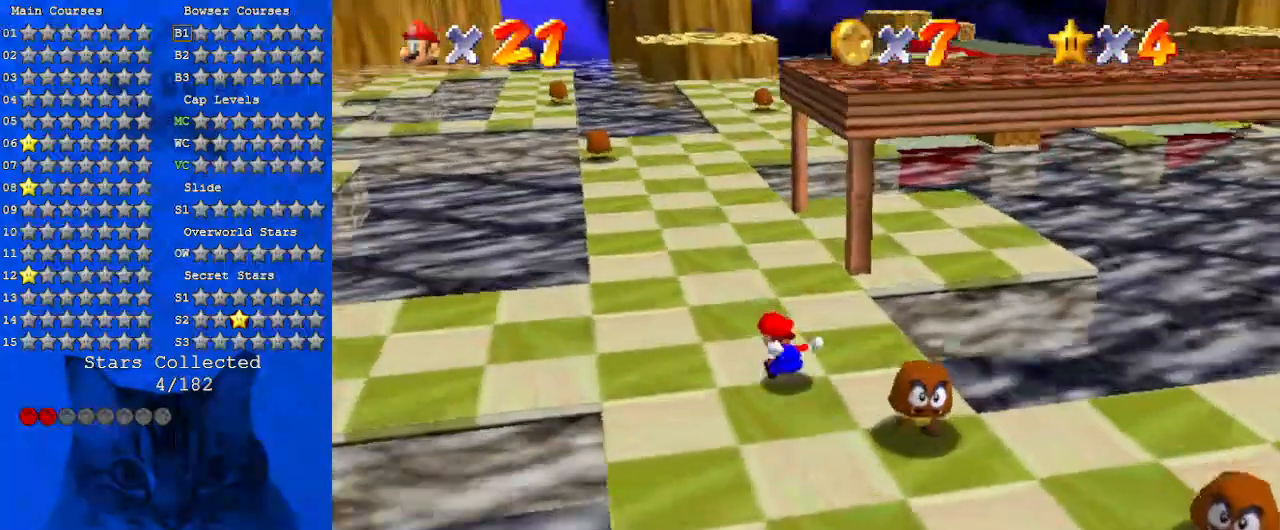
{"keys": ["left"], "events": [[33, "a", "down"], [200, "a", "up"], [267, "a", "down"], [367, "left", "down"], [433, "a", "up"], [433, "up", "up"]]}
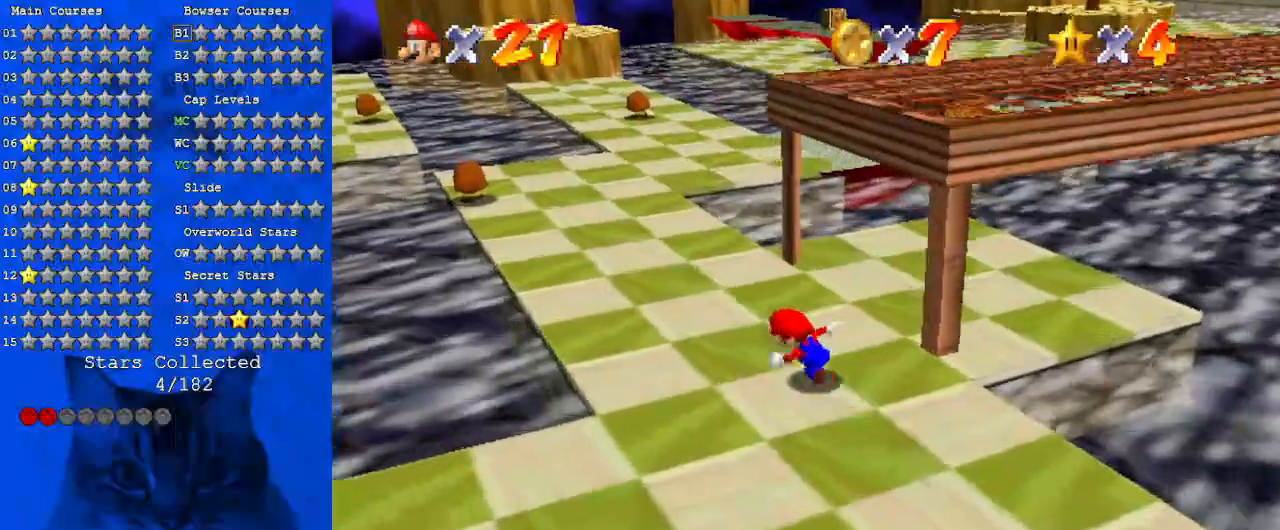
{"keys": ["right", "up"], "events": [[133, "left", "up"], [133, "right", "down"], [133, "up", "down"], [167, "shift", "down"], [467, "shift", "up"]]}
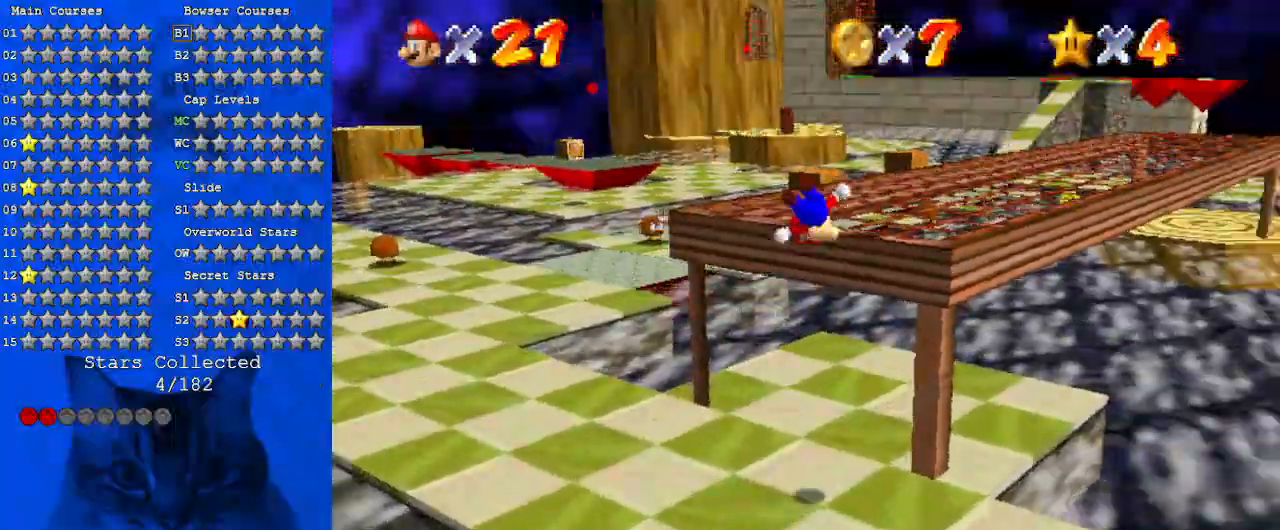
{"keys": ["right", "shift", "up"], "events": [[200, "right", "up"], [300, "ctrl", "down"], [300, "right", "down"], [433, "ctrl", "up"], [467, "shift", "down"]]}
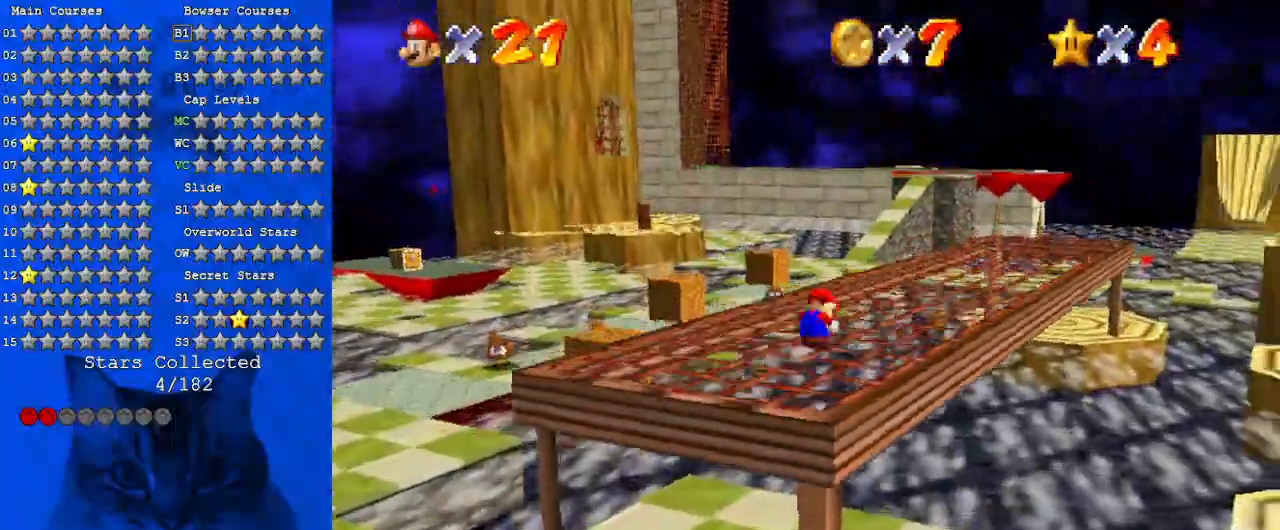
{"keys": ["shift", "up"], "events": [[33, "ctrl", "down"], [100, "right", "up"], [200, "ctrl", "up"]]}
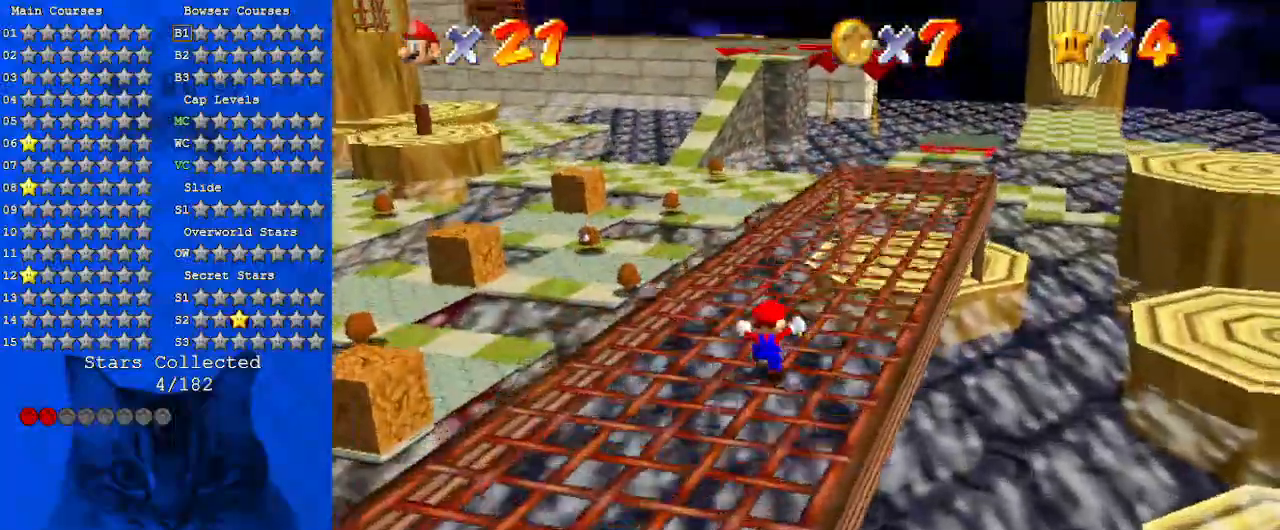
{"keys": ["right", "up", "w"], "events": [[33, "ctrl", "down"], [167, "ctrl", "up"], [167, "shift", "up"], [400, "right", "down"], [467, "w", "down"]]}
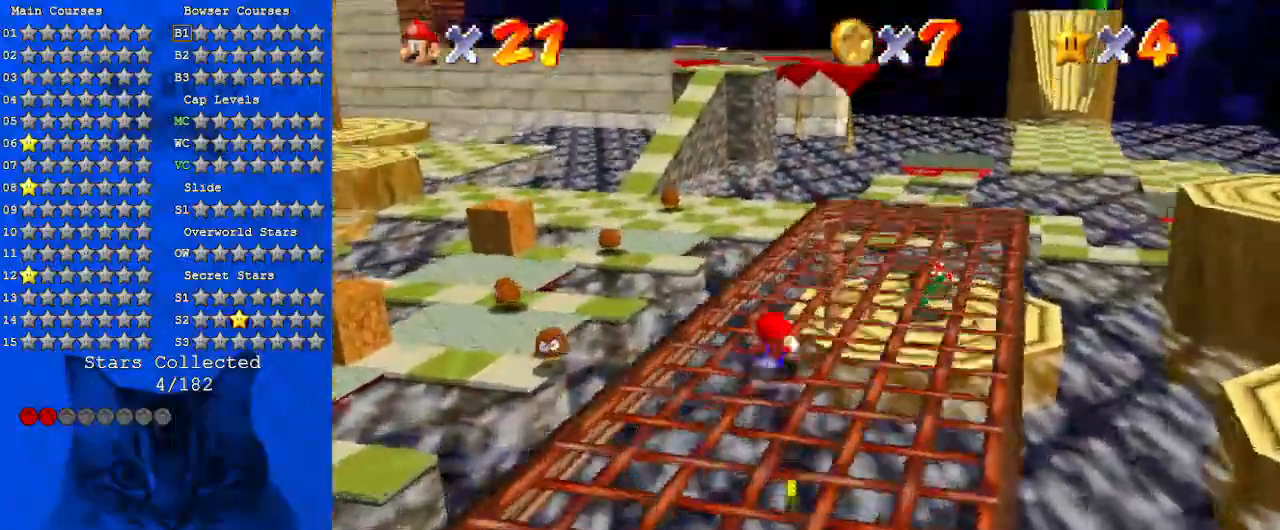
{"keys": ["d", "s", "up"], "events": [[100, "w", "up"], [200, "shift", "down"], [333, "shift", "up"], [433, "d", "down"], [433, "s", "down"], [467, "right", "up"]]}
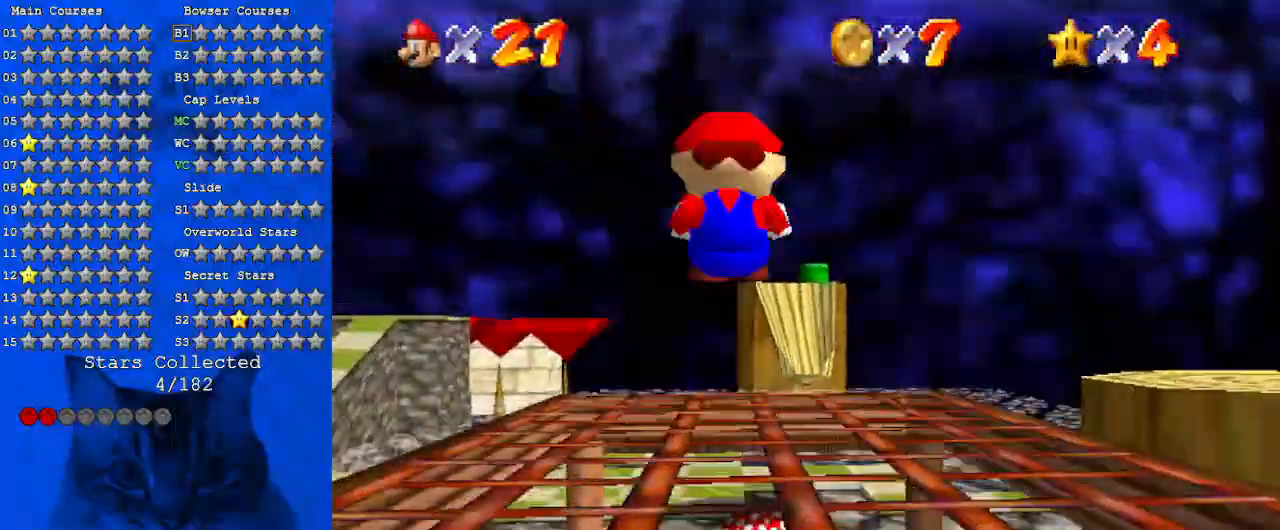
{"keys": ["d", "right", "up"], "events": [[33, "s", "up"], [33, "up", "up"], [67, "d", "up"], [167, "d", "down"], [167, "right", "down"], [167, "s", "down"], [300, "d", "up"], [300, "s", "up"], [400, "d", "down"], [433, "up", "down"]]}
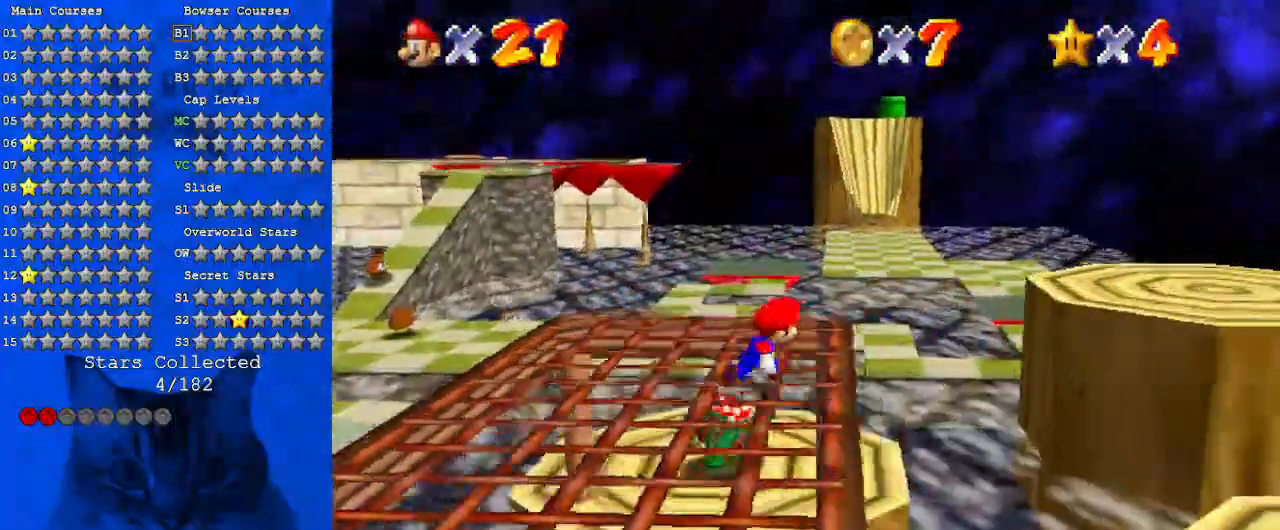
{"keys": ["up"], "events": [[33, "d", "up"], [67, "right", "up"], [367, "left", "down"], [500, "left", "up"]]}
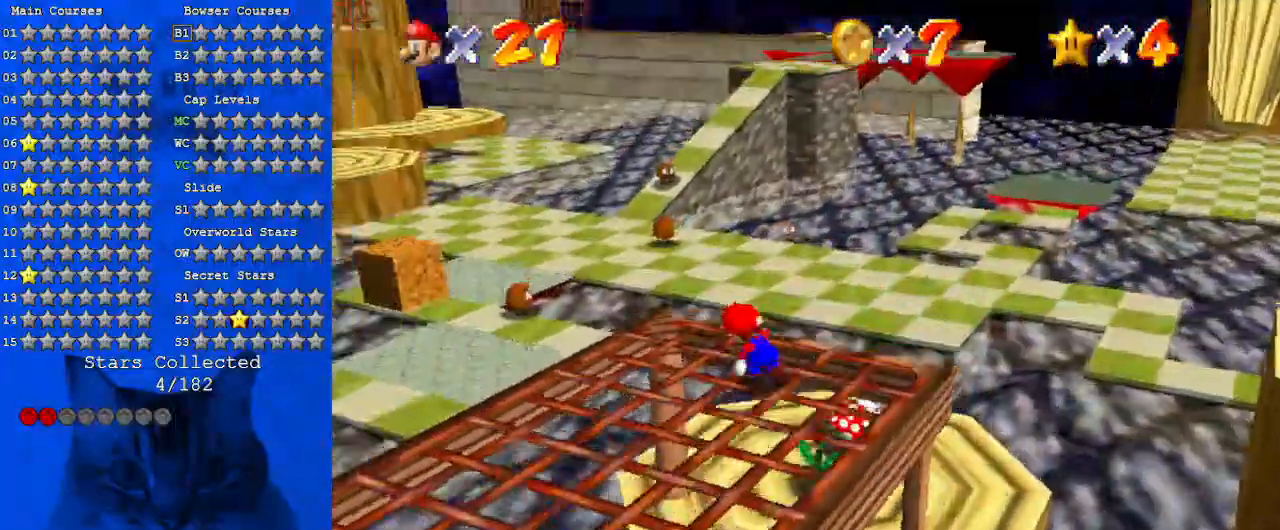
{"keys": ["left", "up", "y"], "events": [[133, "y", "down"], [200, "shift", "down"], [400, "left", "down"], [500, "shift", "up"]]}
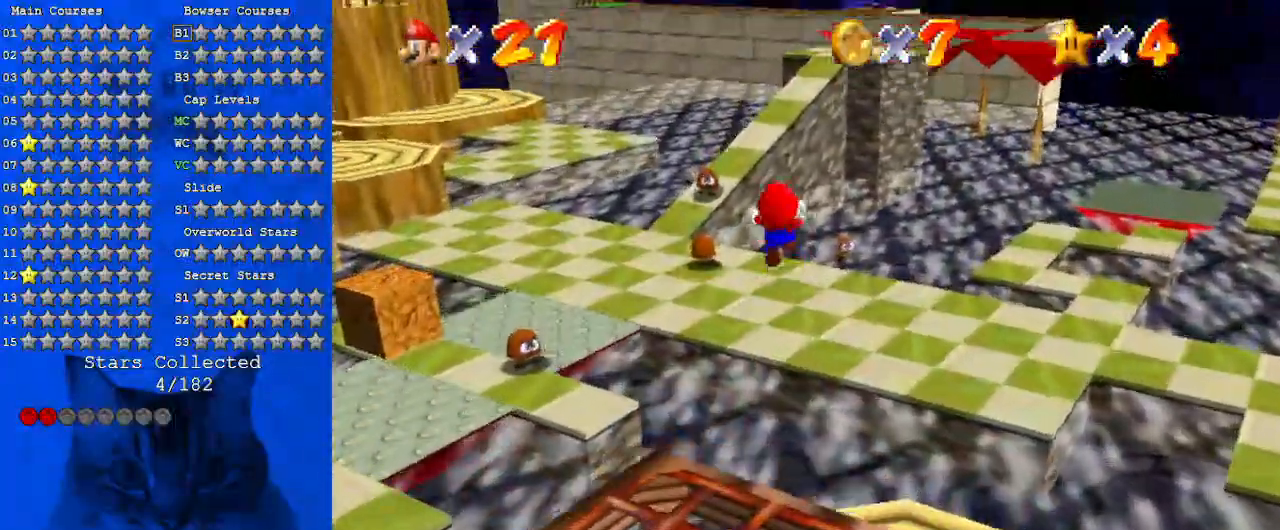
{"keys": ["left", "up", "y"], "events": []}
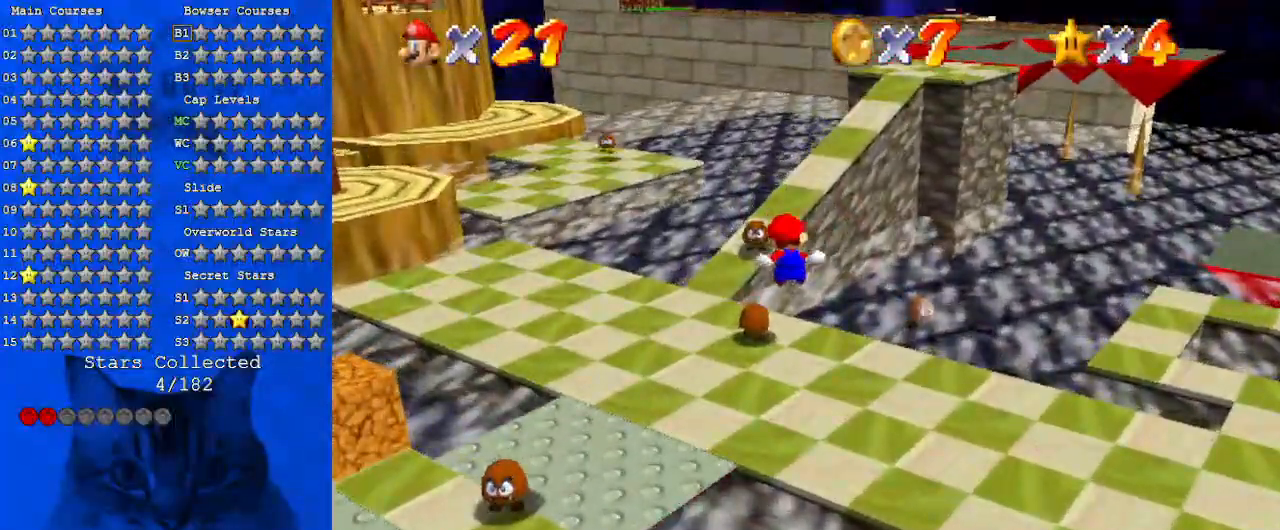
{"keys": ["left", "up", "y"], "events": [[67, "right", "down"], [67, "up", "up"], [67, "y", "up"], [133, "left", "up"], [300, "up", "down"], [333, "y", "down"], [433, "right", "up"], [500, "left", "down"]]}
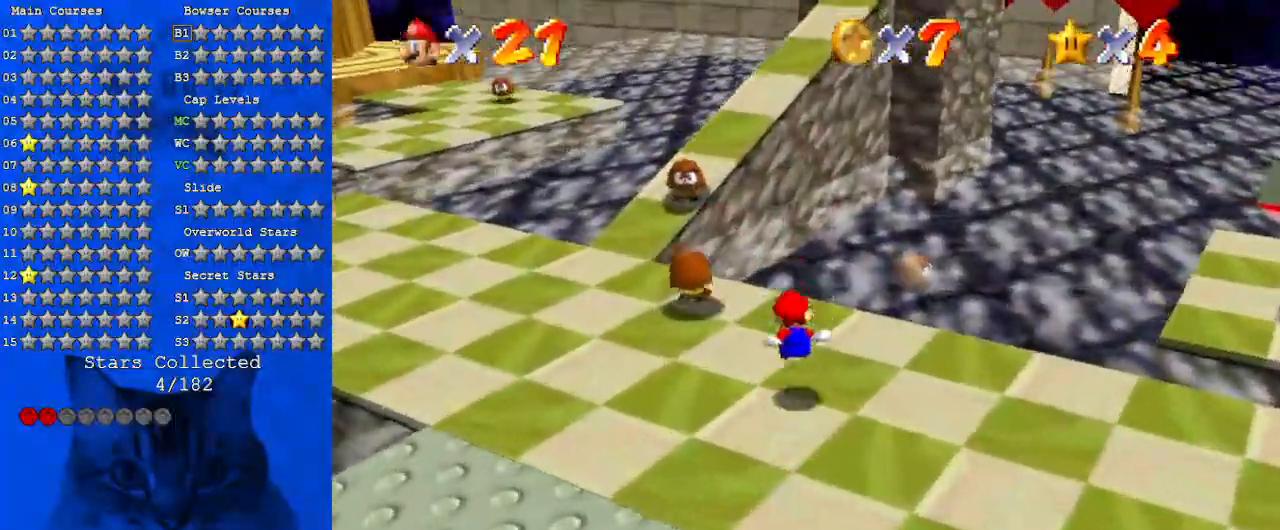
{"keys": ["a", "left", "up"], "events": [[167, "shift", "down"], [233, "left", "up"], [367, "y", "up"], [400, "left", "down"], [400, "shift", "up"], [500, "a", "down"]]}
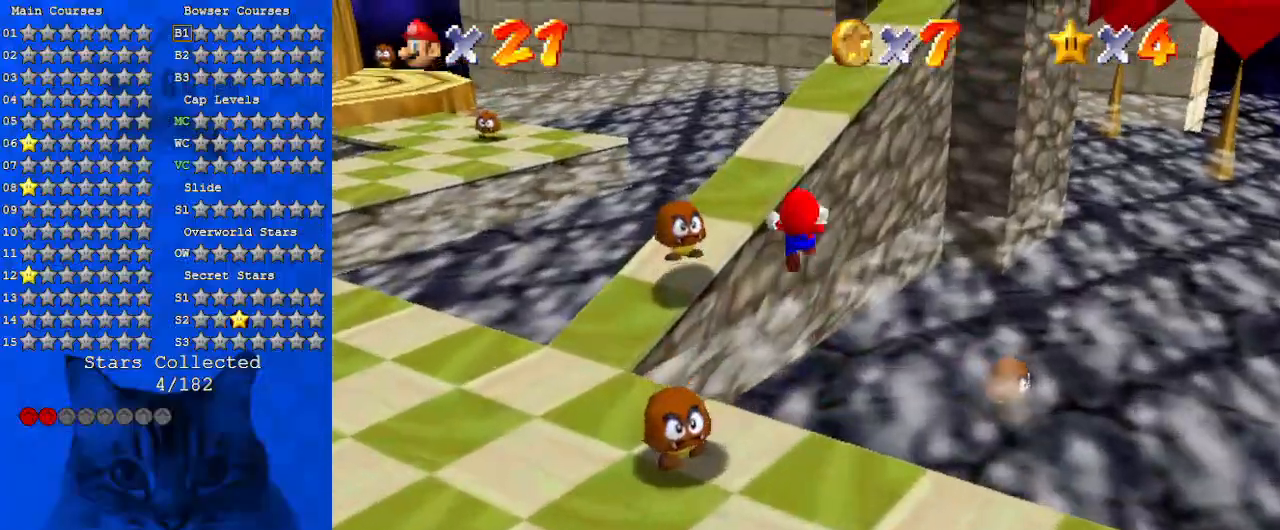
{"keys": ["up"], "events": [[33, "up", "up"], [100, "a", "up"], [133, "up", "down"], [200, "a", "down"], [200, "left", "up"], [233, "right", "down"], [300, "right", "up"], [433, "a", "up"]]}
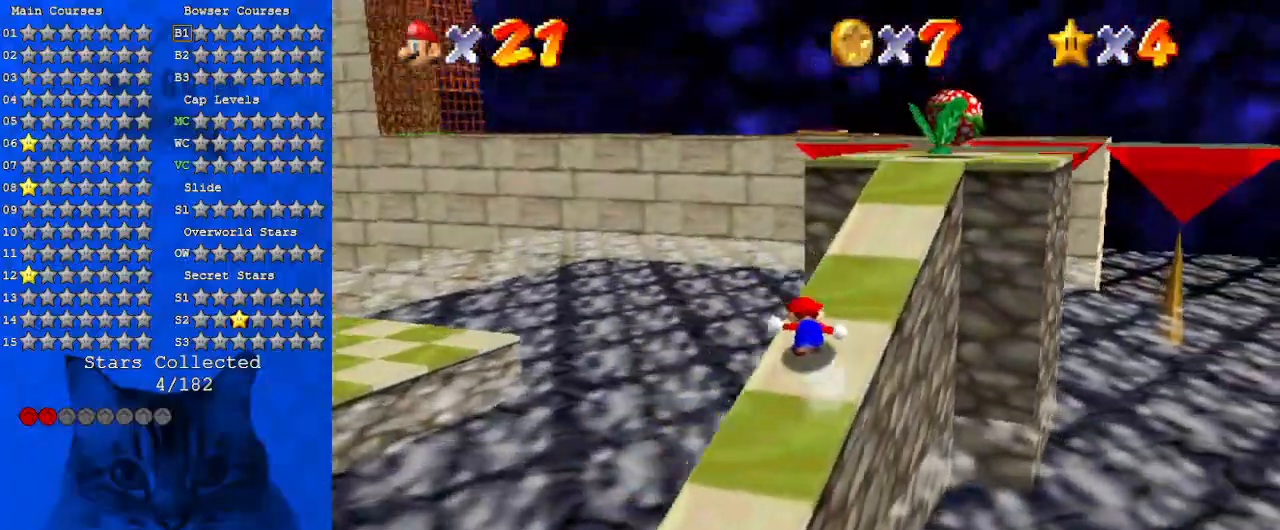
{"keys": ["shift", "up"], "events": [[167, "right", "down"], [300, "right", "up"], [433, "shift", "down"]]}
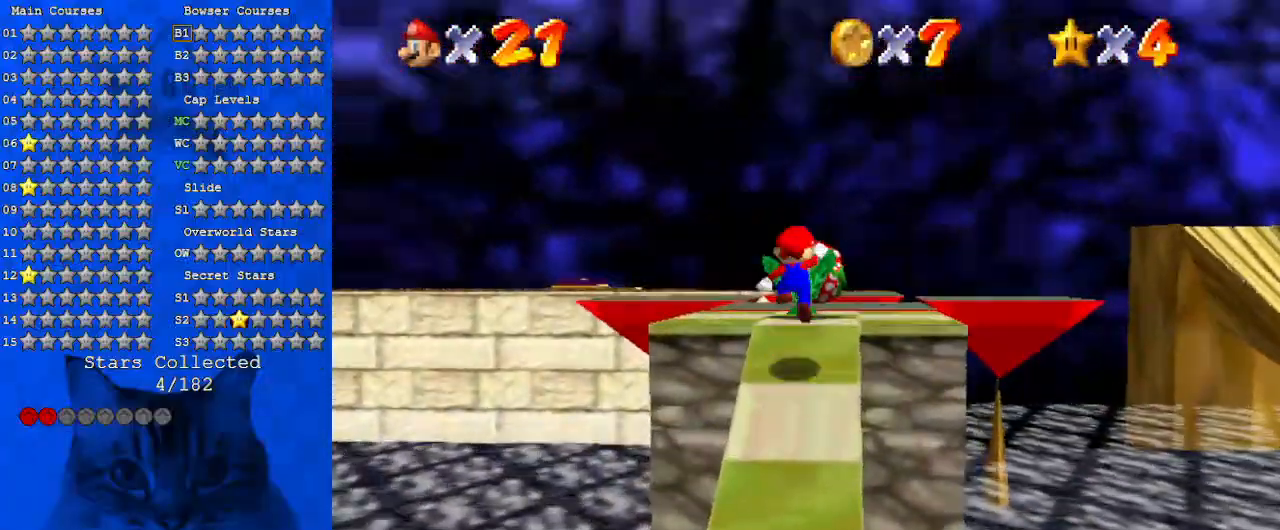
{"keys": ["a", "up"], "events": [[167, "shift", "up"], [233, "a", "down"], [300, "a", "up"], [300, "right", "down"], [400, "a", "down"], [467, "right", "up"]]}
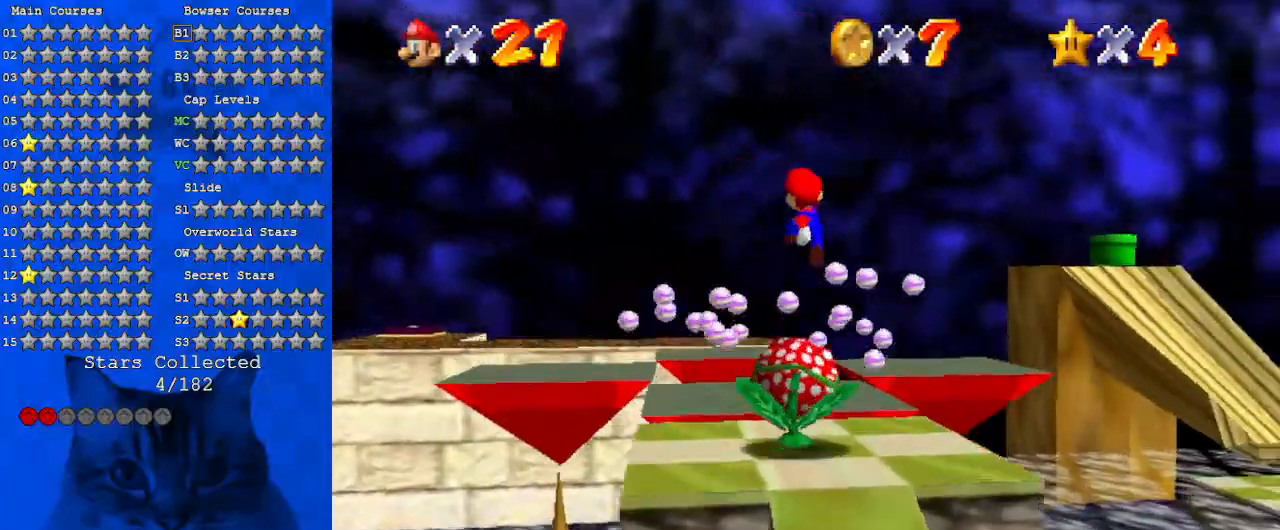
{"keys": ["right", "up"], "events": [[33, "a", "up"], [133, "a", "down"], [133, "left", "down"], [200, "left", "up"], [200, "up", "up"], [233, "right", "down"], [267, "a", "up"], [267, "down", "down"], [367, "ctrl", "down"], [367, "down", "up"], [367, "right", "up"], [500, "ctrl", "up"], [500, "right", "down"], [500, "up", "down"]]}
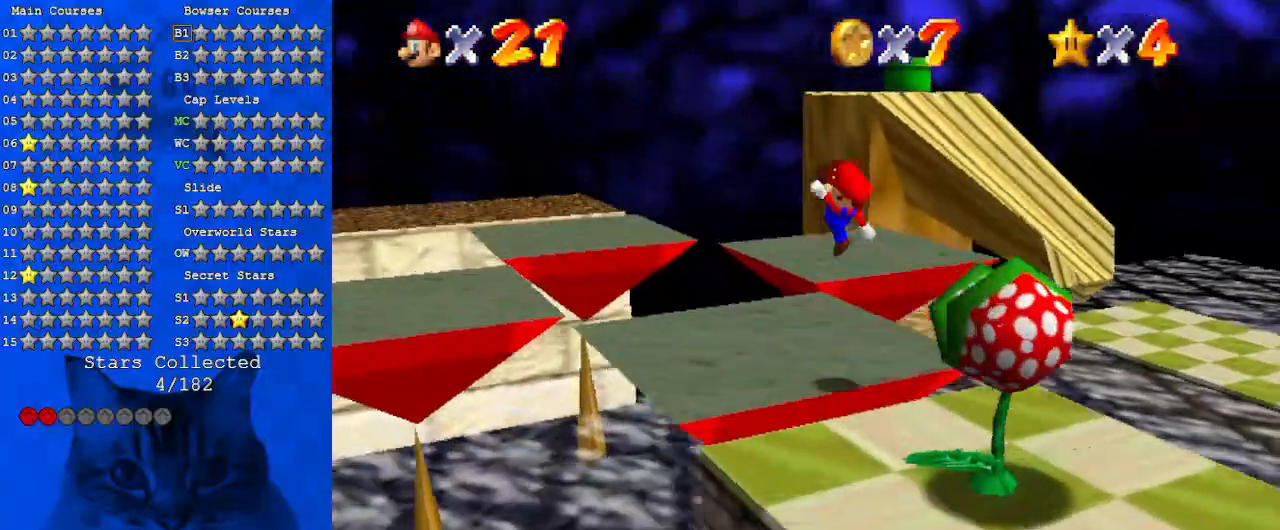
{"keys": ["shift", "up"], "events": [[67, "right", "up"], [100, "d", "down"], [100, "left", "down"], [200, "d", "up"], [300, "d", "down"], [433, "d", "up"], [467, "left", "up"], [467, "shift", "down"]]}
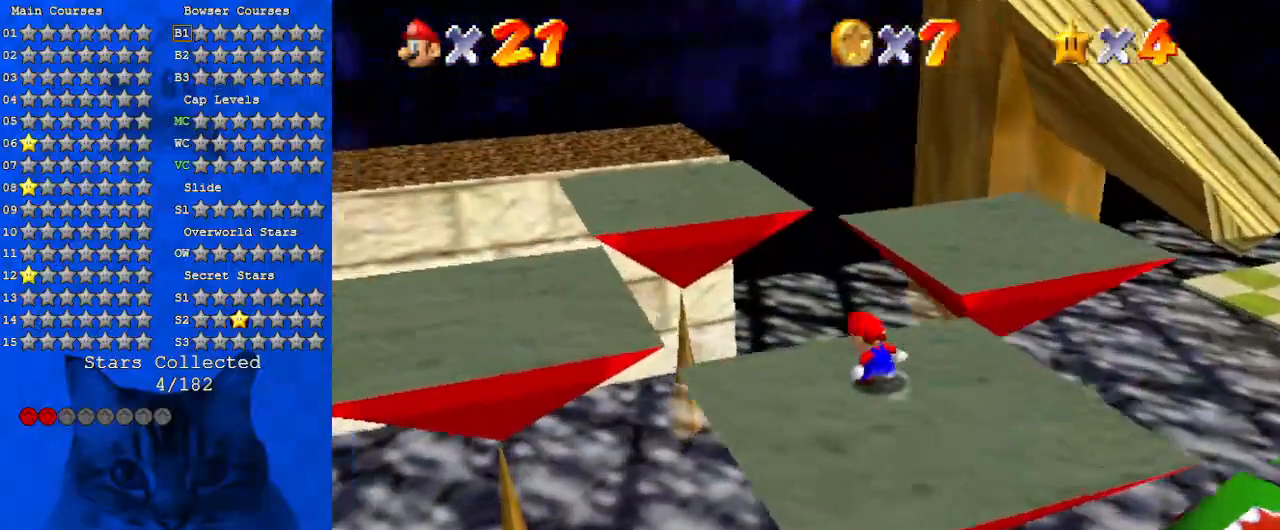
{"keys": ["up"], "events": [[67, "left", "down"], [167, "left", "up"], [200, "ctrl", "down"], [300, "shift", "up"], [367, "ctrl", "up"], [400, "d", "down"], [500, "d", "up"]]}
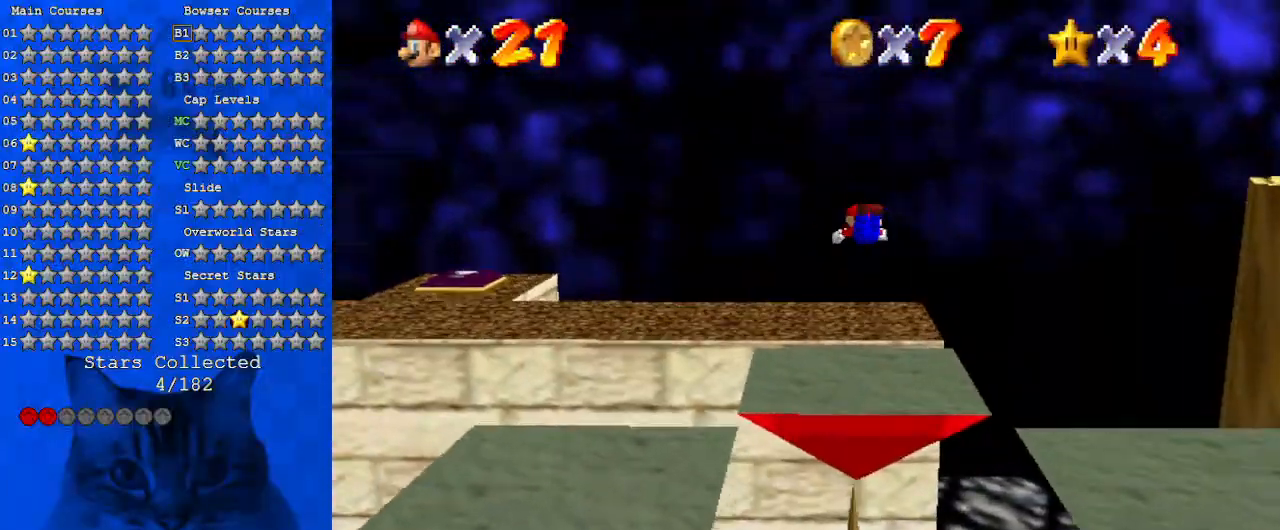
{"keys": ["up"], "events": [[100, "d", "down"], [167, "d", "up"], [267, "d", "down"], [433, "d", "up"]]}
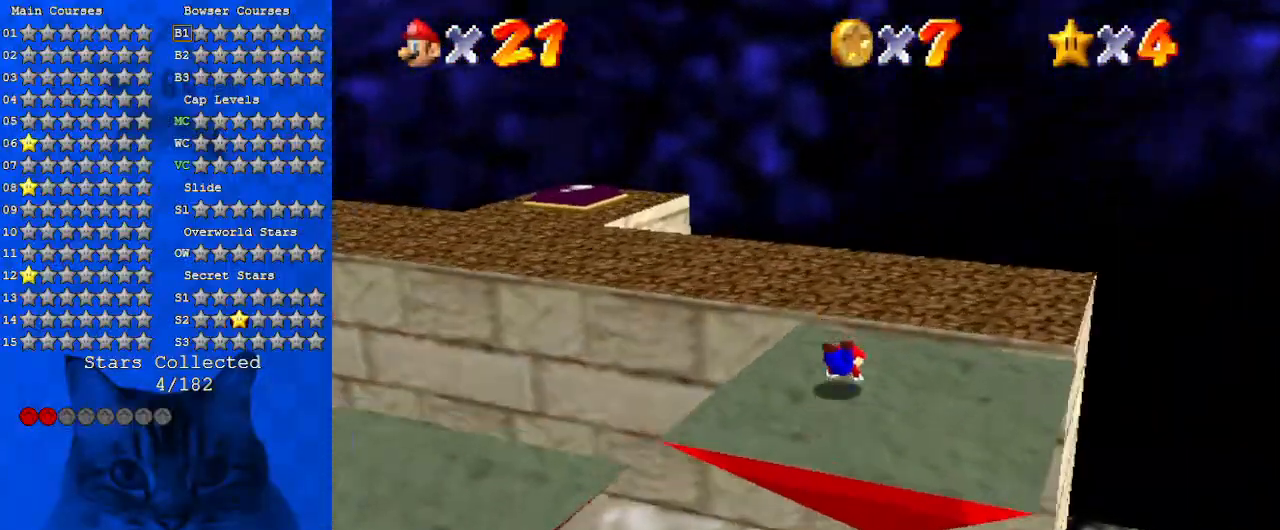
{"keys": ["d"], "events": [[67, "shift", "down"], [100, "ctrl", "down"], [200, "ctrl", "up"], [200, "left", "down"], [200, "shift", "up"], [200, "up", "up"], [300, "d", "down"], [367, "d", "up"], [467, "d", "down"], [467, "left", "up"]]}
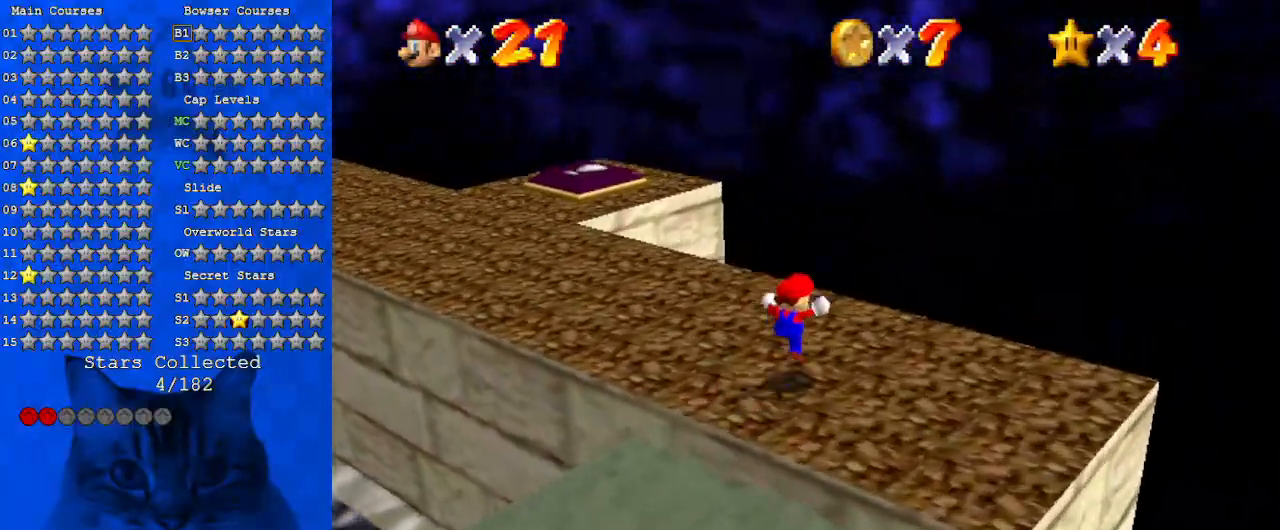
{"keys": ["up"], "events": [[133, "up", "down"], [167, "d", "up"], [167, "left", "down"], [500, "left", "up"]]}
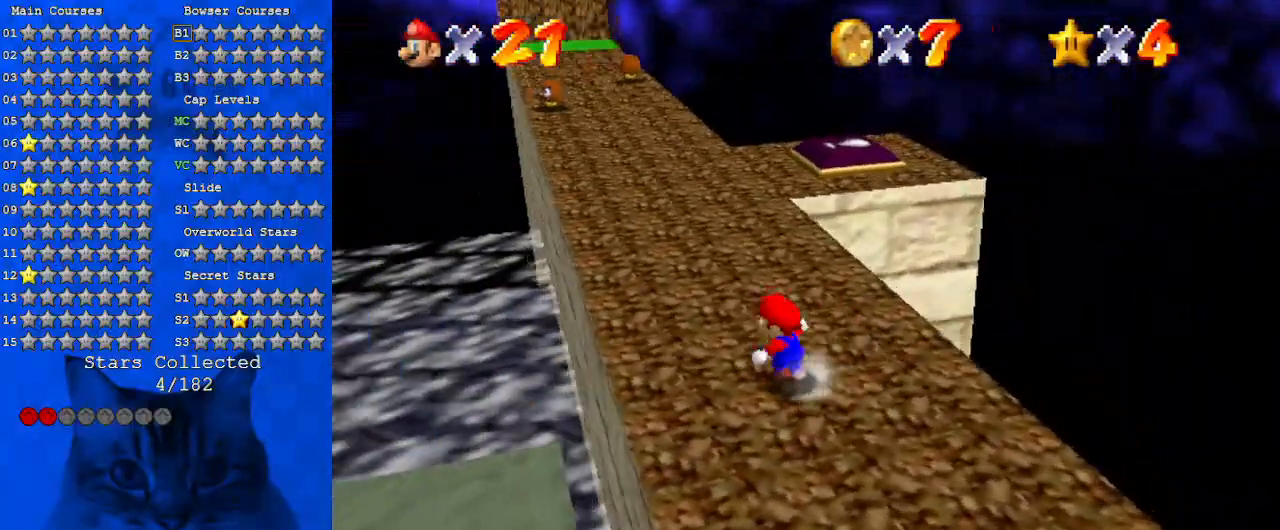
{"keys": ["up"], "events": [[133, "shift", "down"], [233, "shift", "up"], [367, "d", "down"], [467, "d", "up"]]}
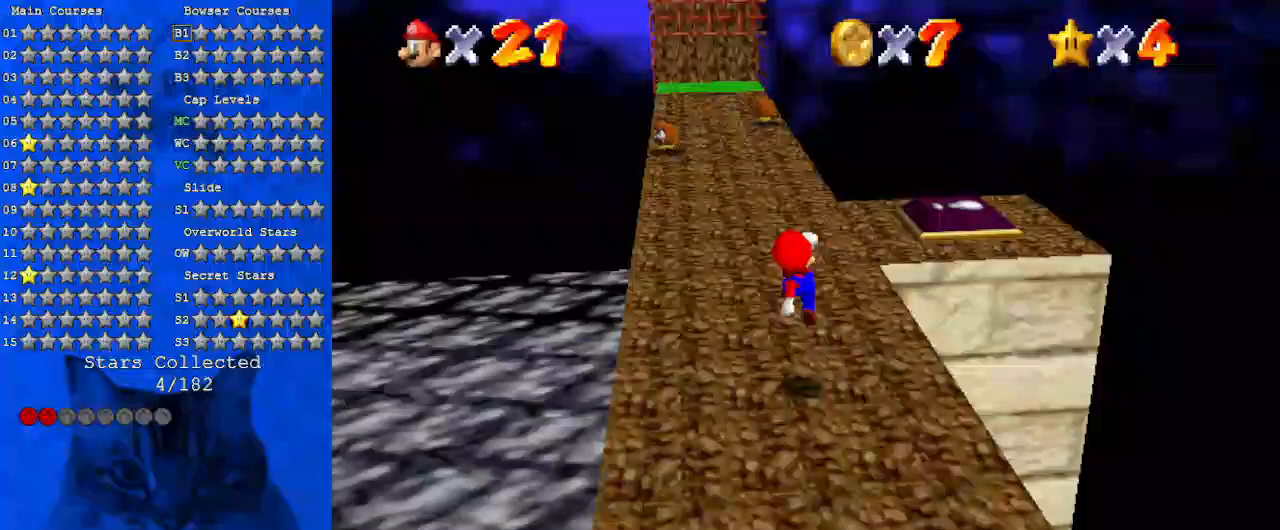
{"keys": ["up"], "events": []}
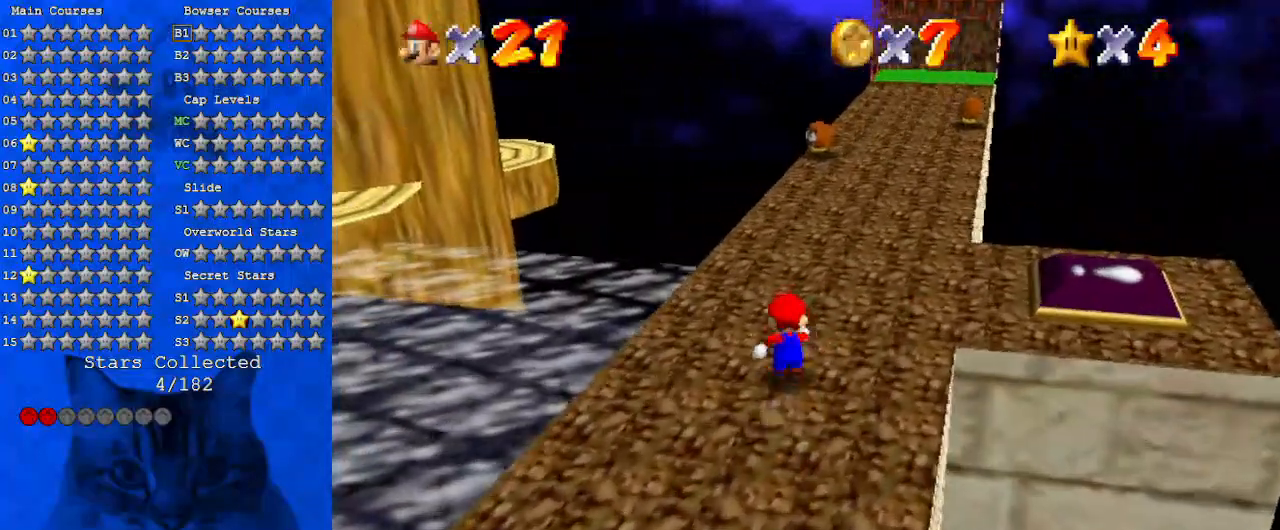
{"keys": ["right"], "events": [[67, "right", "down"], [433, "up", "up"]]}
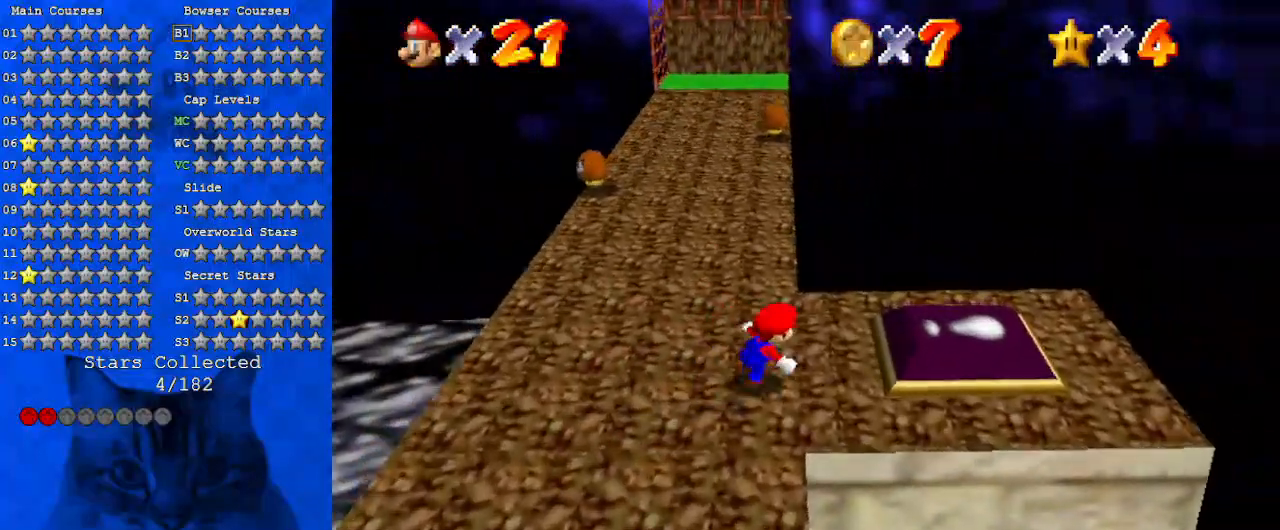
{"keys": ["left"], "events": [[233, "left", "down"], [267, "right", "up"]]}
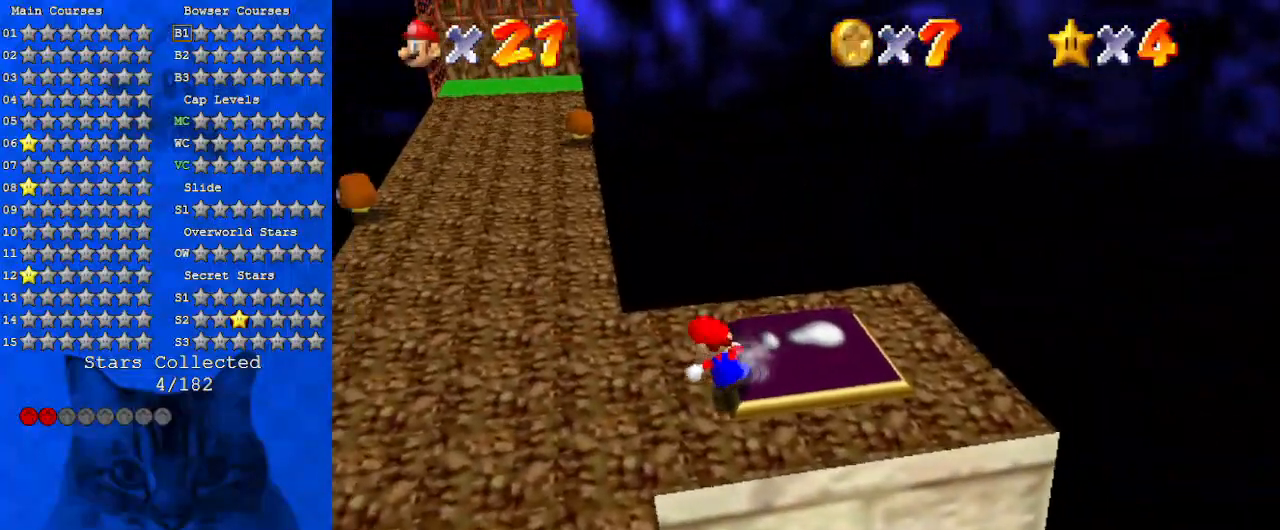
{"keys": ["left"], "events": [[300, "up", "down"], [367, "up", "up"]]}
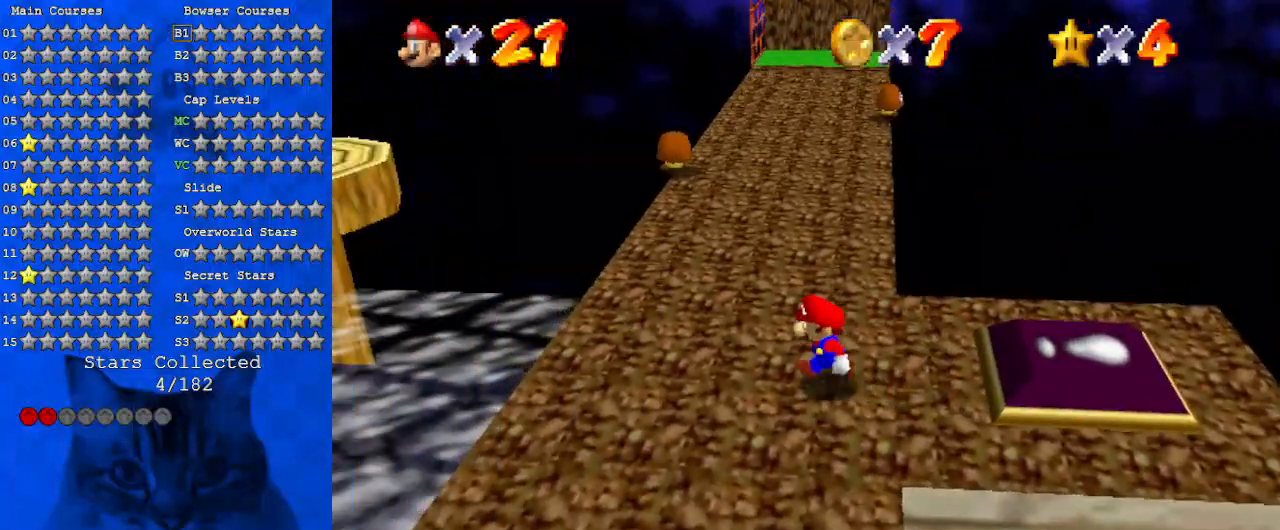
{"keys": ["right"], "events": [[100, "left", "up"], [100, "right", "down"]]}
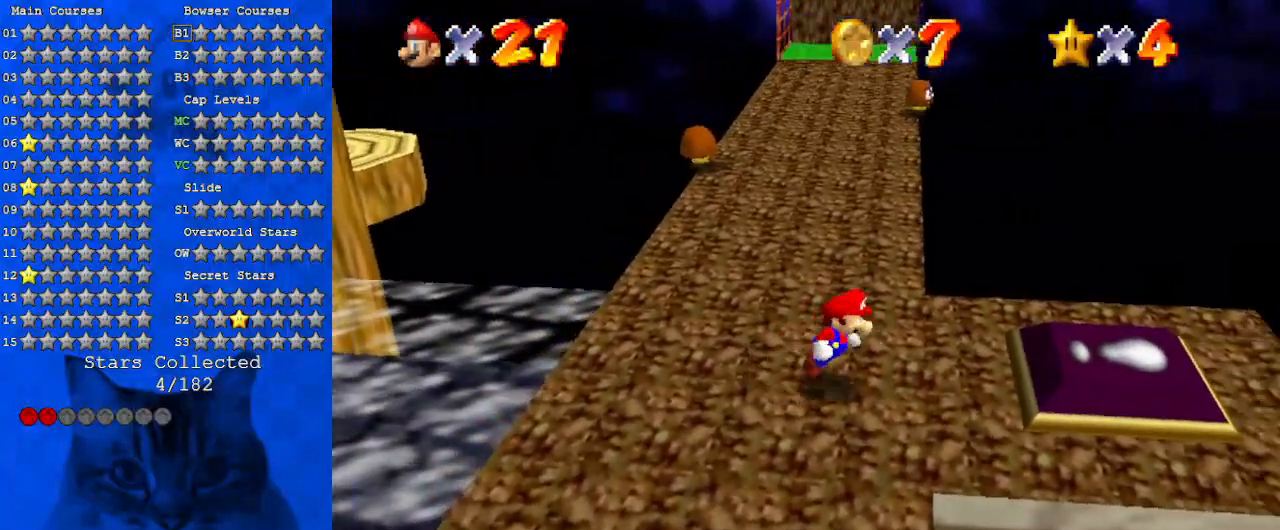
{"keys": ["right"], "events": [[33, "down", "down"], [133, "down", "up"], [267, "down", "down"], [367, "down", "up"]]}
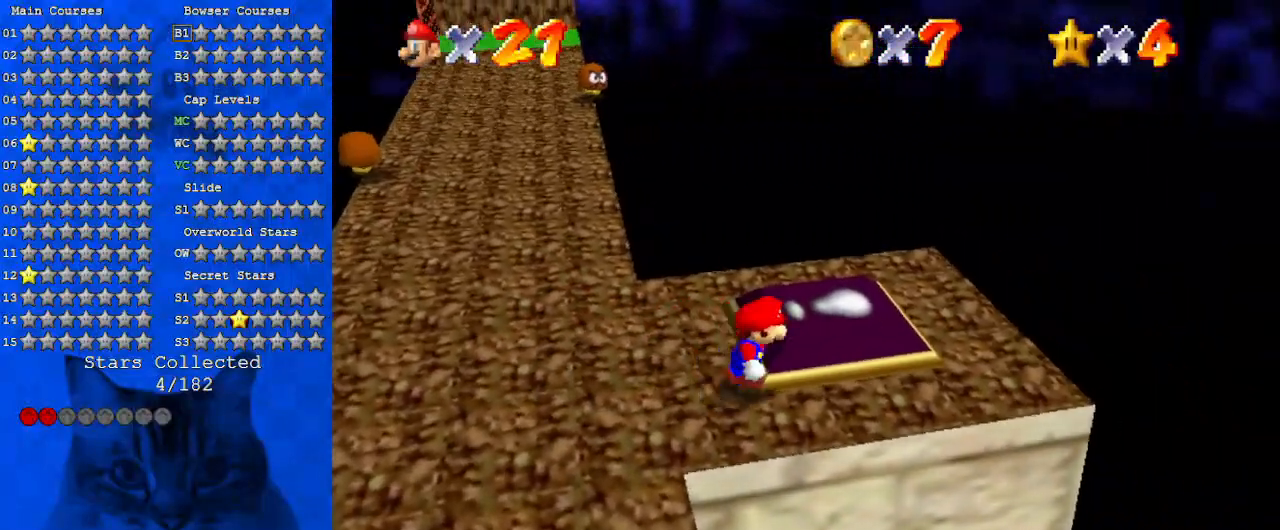
{"keys": ["left", "shift", "up"], "events": [[33, "up", "down"], [133, "right", "up"], [267, "left", "down"], [467, "shift", "down"]]}
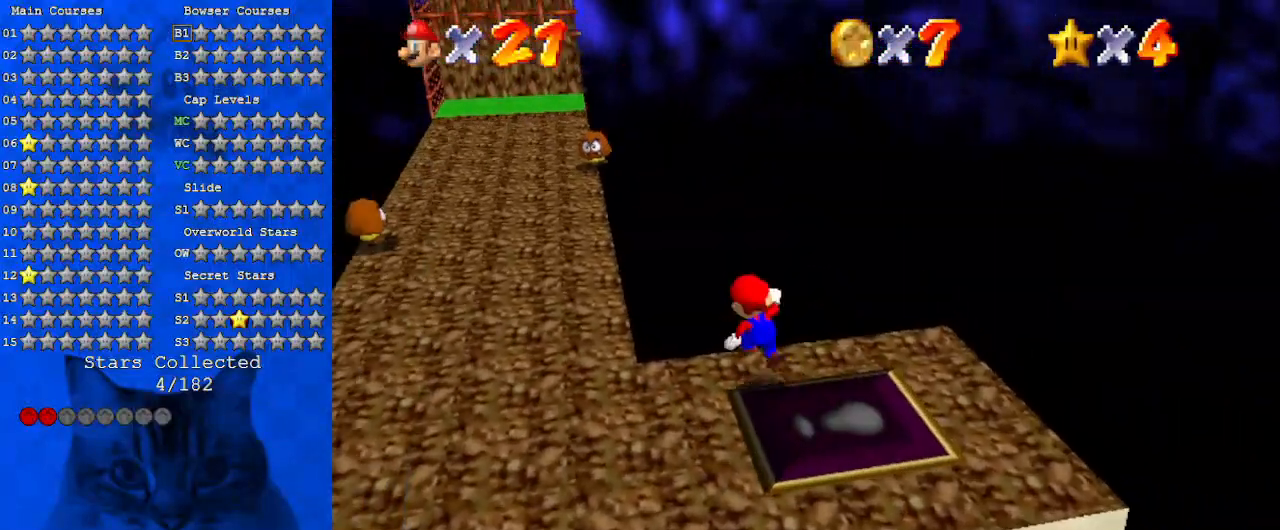
{"keys": ["left", "up"], "events": [[200, "shift", "up"]]}